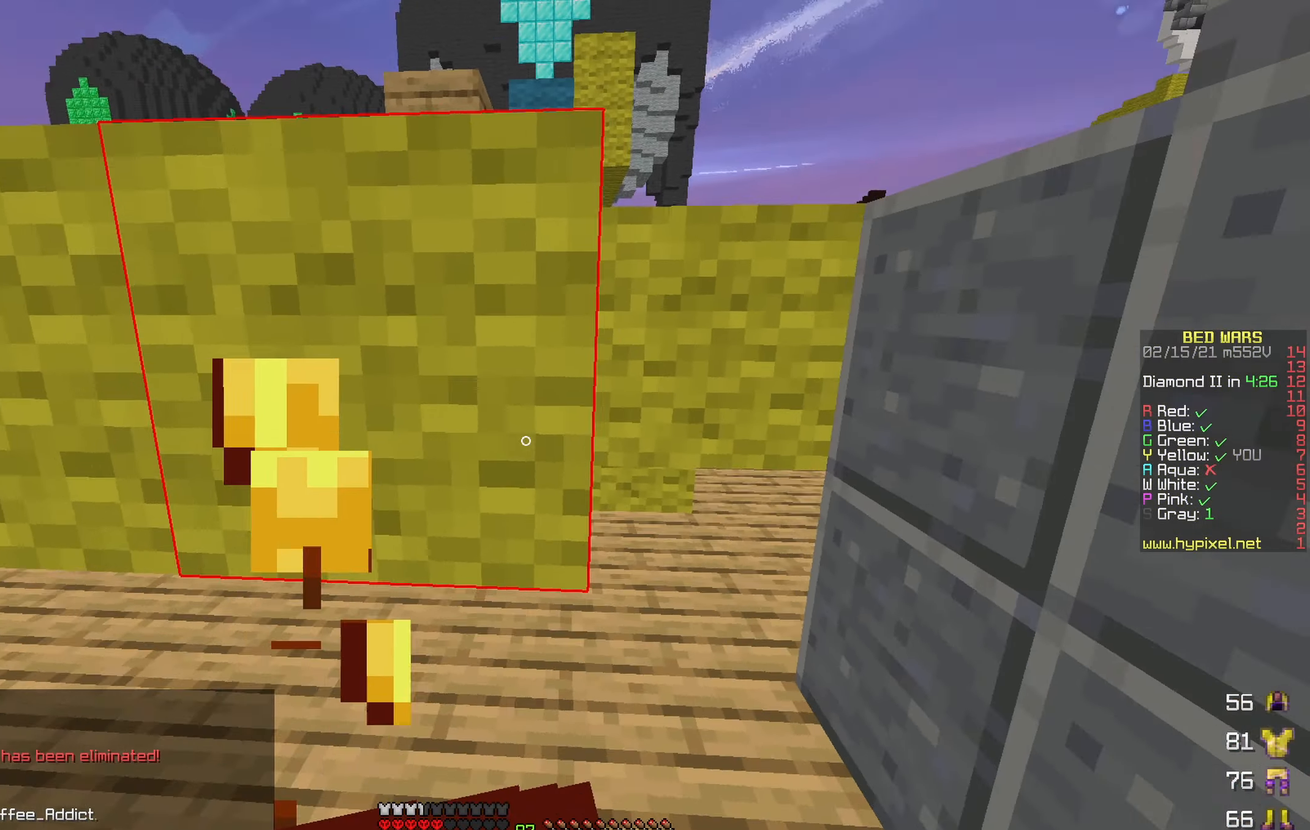
Gameplay with keyboard; each line is a JSON object with the keys held at the frame after it. "events" lists presses ("down") and releases ("up") of "a", "d", "s" and "w" between this image and that frame as [ms after this image, input, new state], when the widget could be followed in between. No other keys are recorded. Mouse input is not recorded.
{"keys": [], "events": [[217, "a", "up"]]}
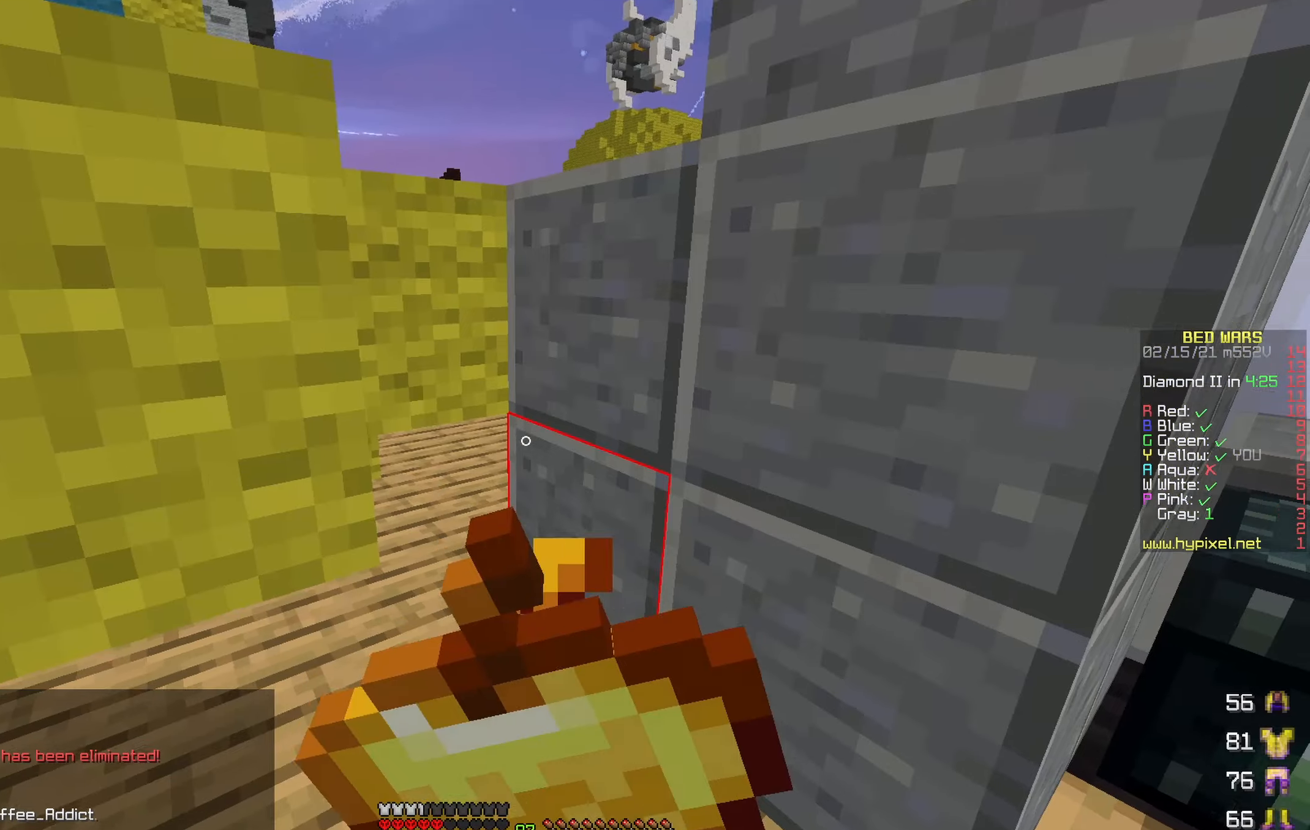
{"keys": ["d"], "events": [[100, "d", "down"]]}
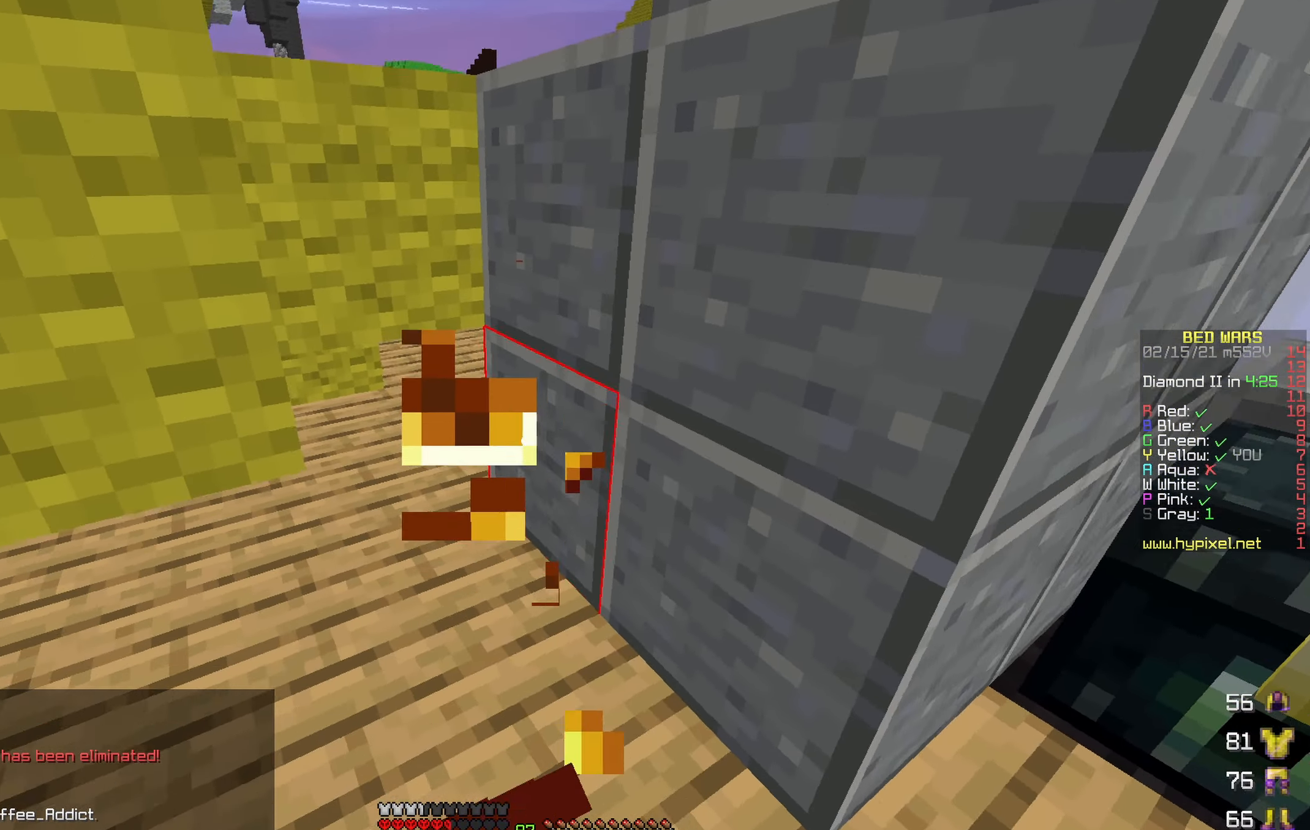
{"keys": ["w"], "events": [[217, "w", "down"], [234, "d", "up"]]}
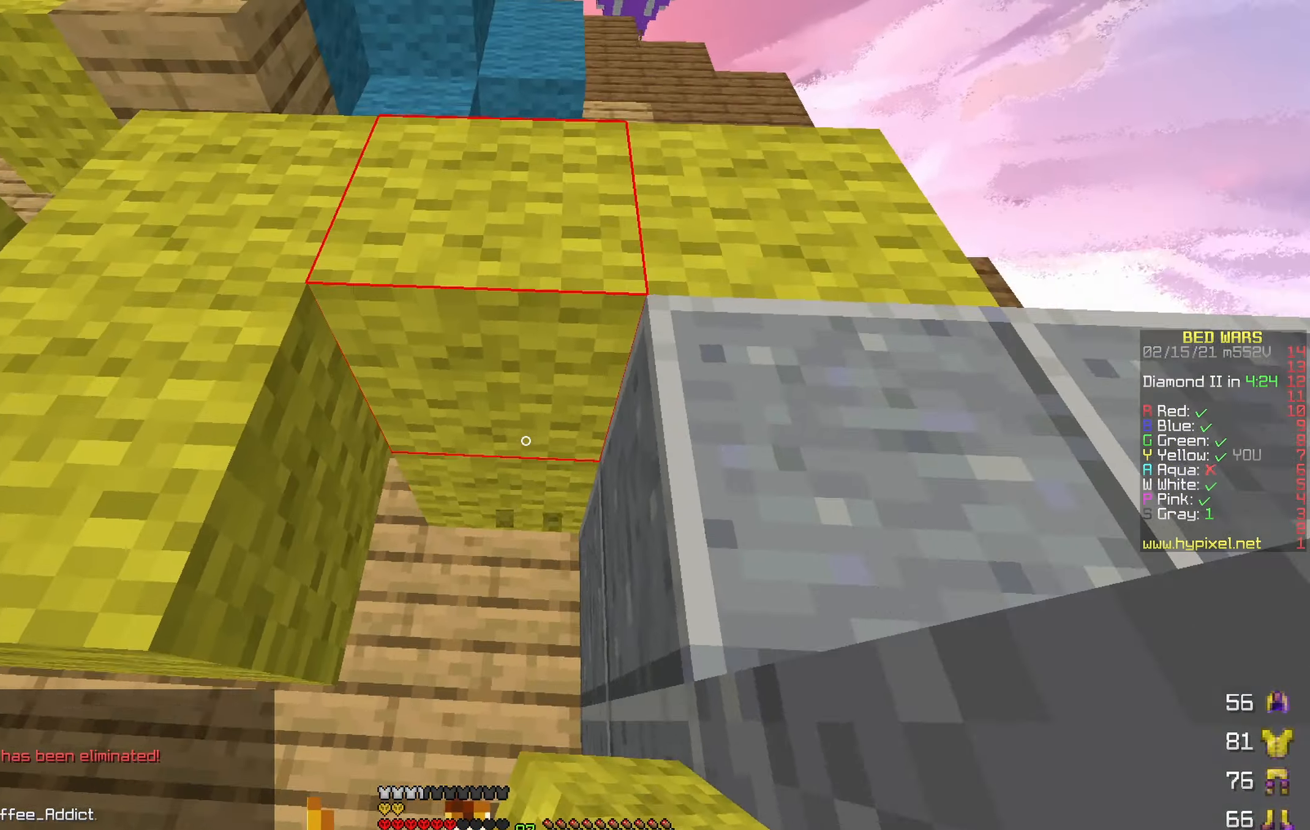
{"keys": [], "events": [[17, "w", "up"]]}